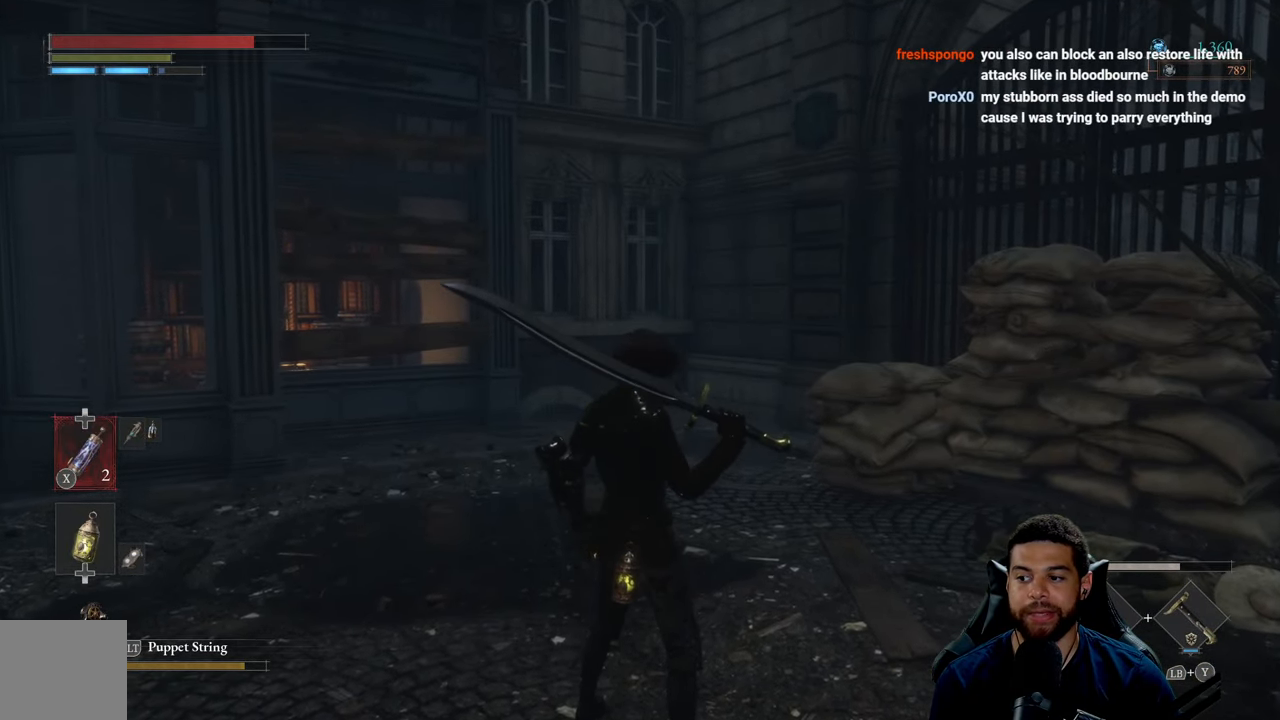
Gameplay with a controller (Xbox layout); each line is a JSON object with the inputs held at the frame after it. "events" lists button and stick changes between this image and that frame as [ms after this image, input, new state], when the widget could be followed in between.
{"buttons": [], "left_stick": "up-right", "right_stick": "left", "events": [[317, "left_stick", "up-right"], [434, "right_stick", "left"]]}
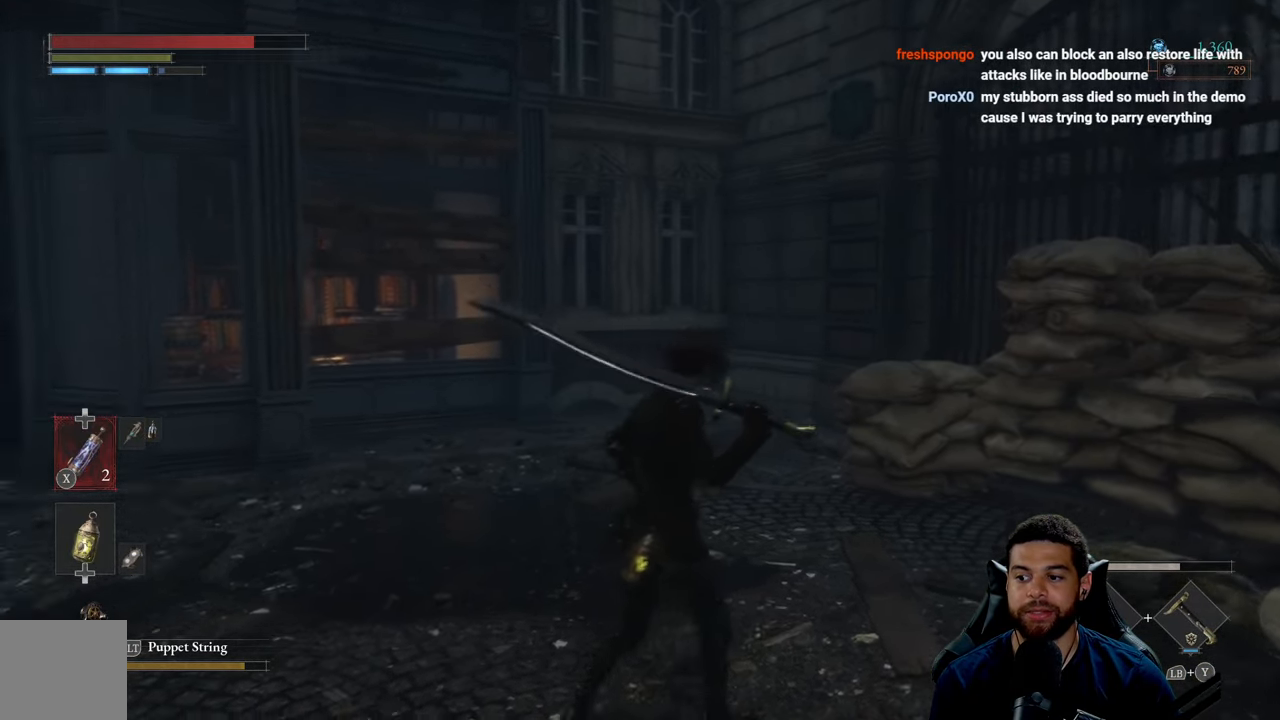
{"buttons": [], "left_stick": "up-right", "right_stick": "center", "events": [[67, "right_stick", "center"]]}
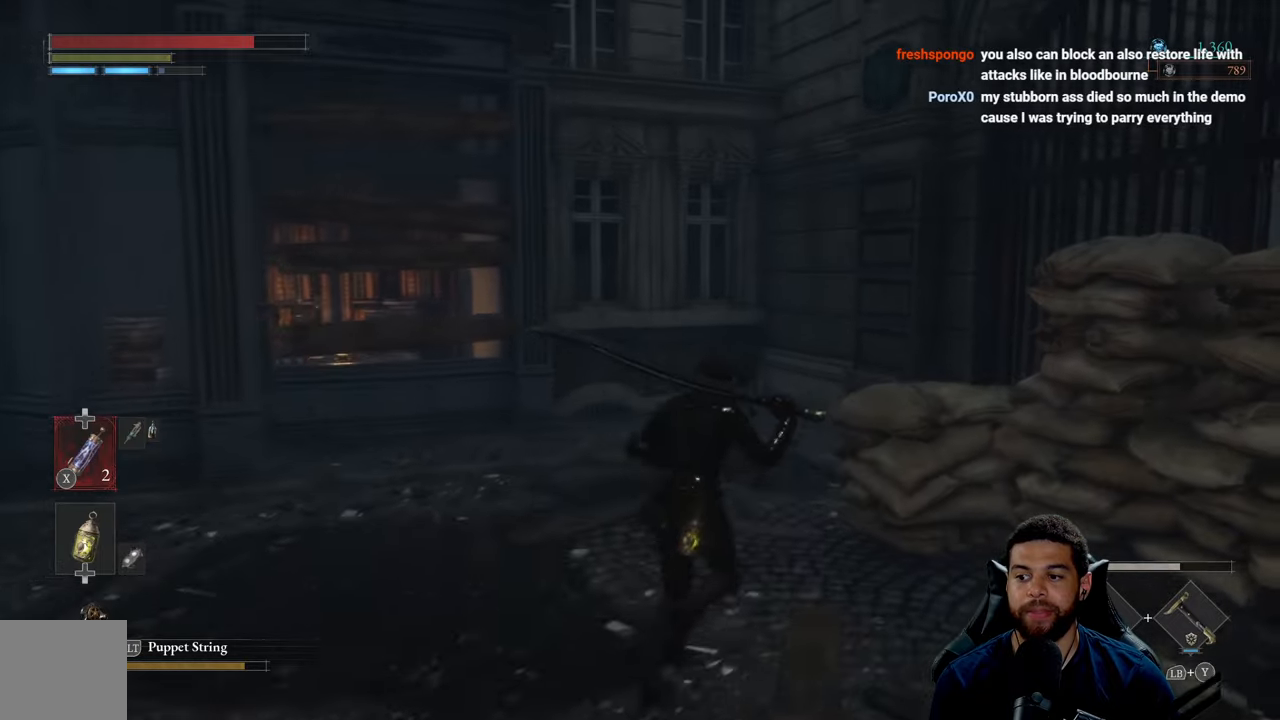
{"buttons": [], "left_stick": "up", "right_stick": "left", "events": [[16, "left_stick", "up"], [216, "right_stick", "left"]]}
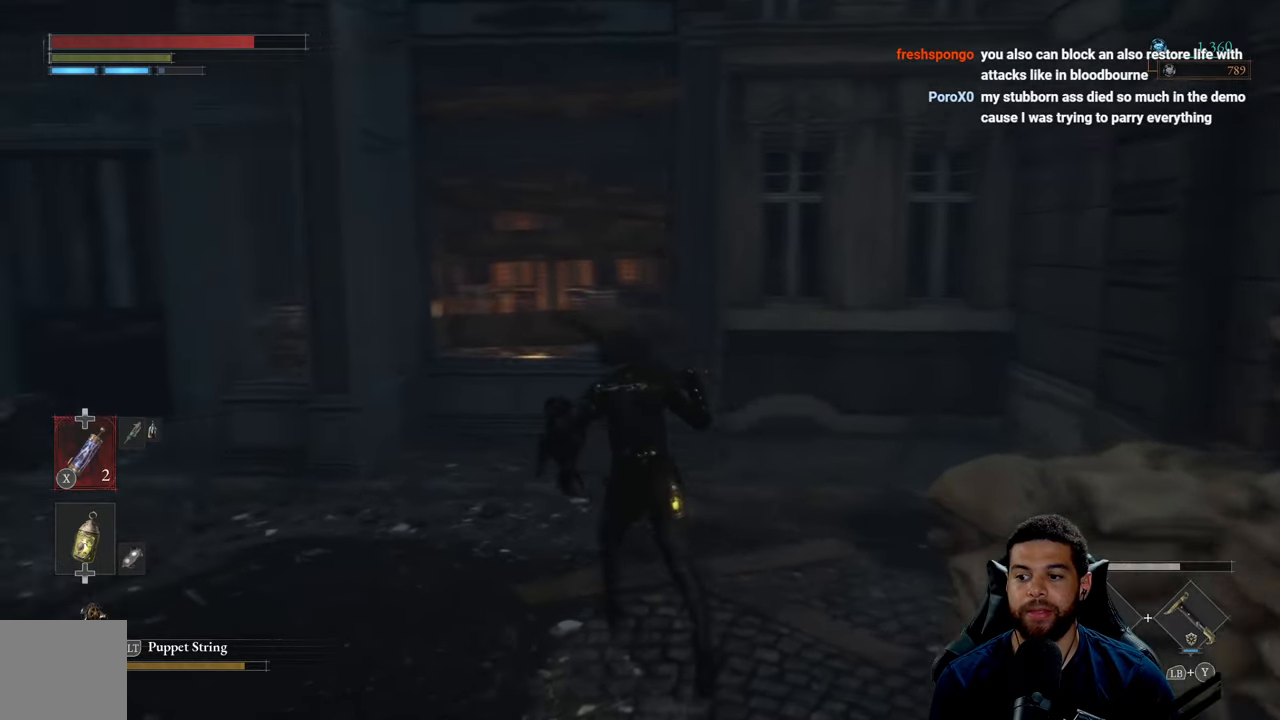
{"buttons": [], "left_stick": "up-left", "right_stick": "left", "events": [[383, "left_stick", "up-left"]]}
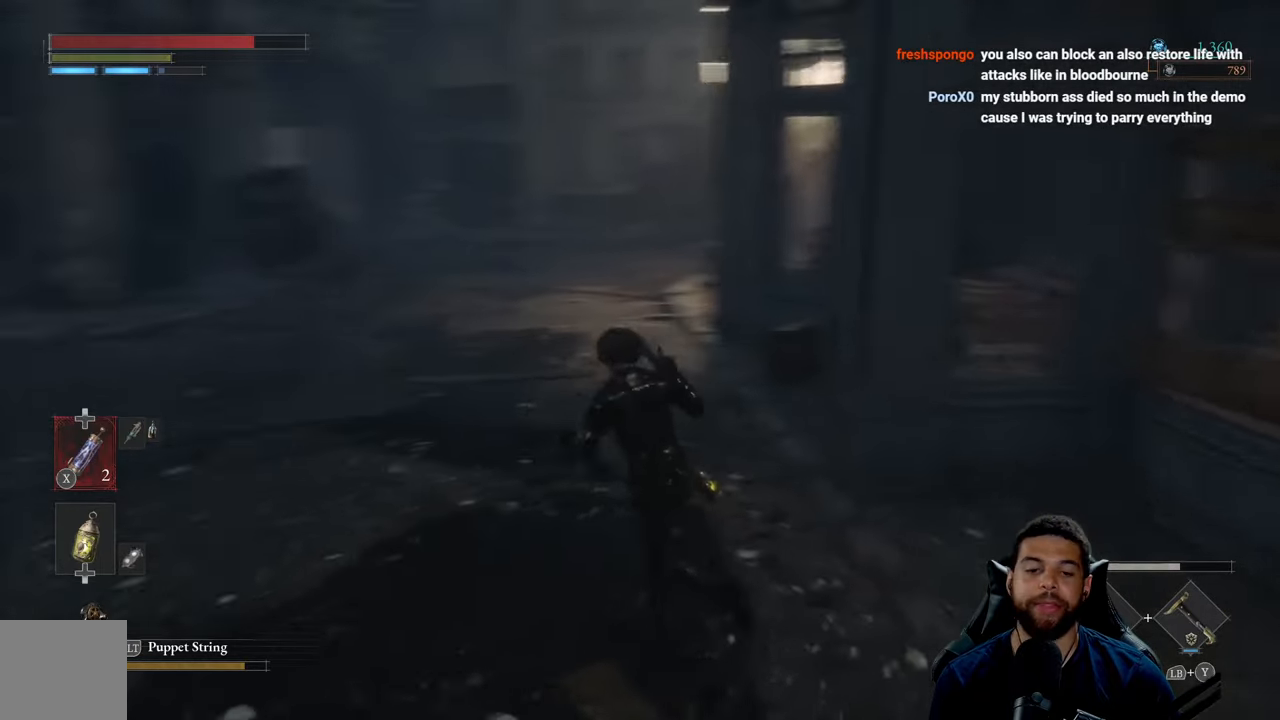
{"buttons": [], "left_stick": "up-right", "right_stick": "right", "events": [[150, "right_stick", "center"], [216, "left_stick", "up"], [266, "right_stick", "right"], [350, "left_stick", "up-right"]]}
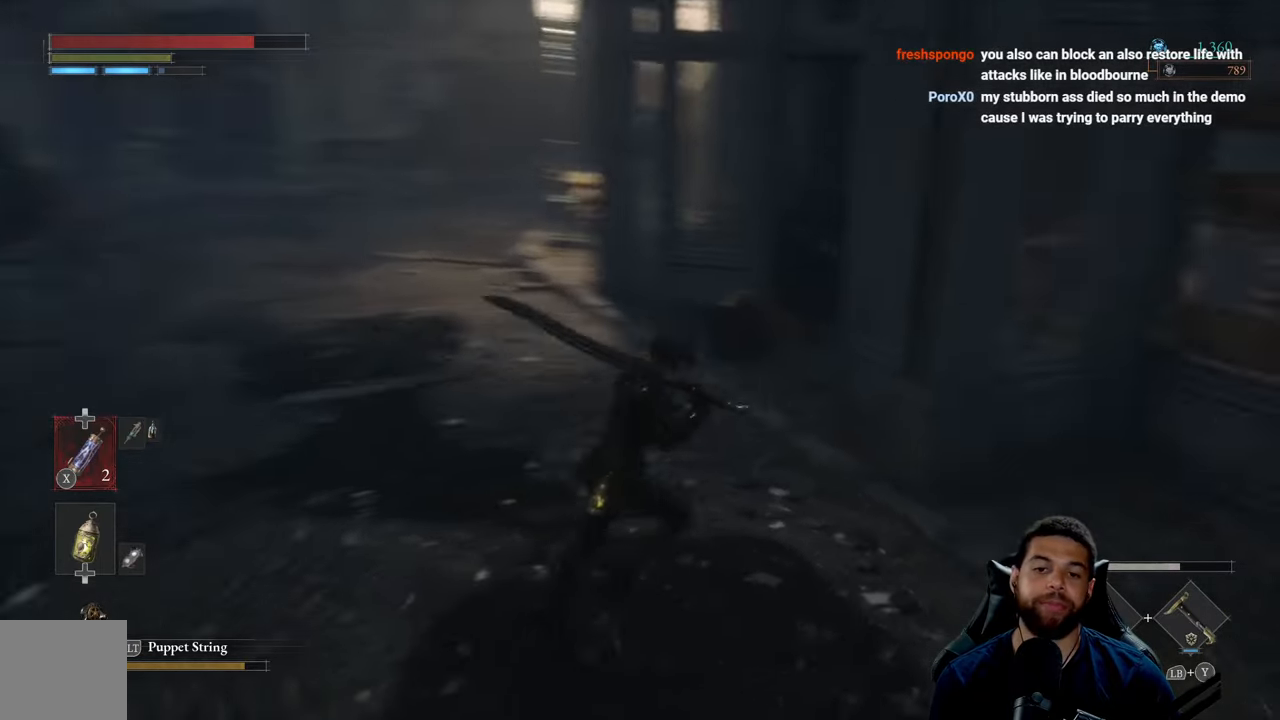
{"buttons": [], "left_stick": "up-right", "right_stick": "center", "events": [[16, "left_stick", "right"], [216, "right_stick", "center"], [266, "left_stick", "up-right"]]}
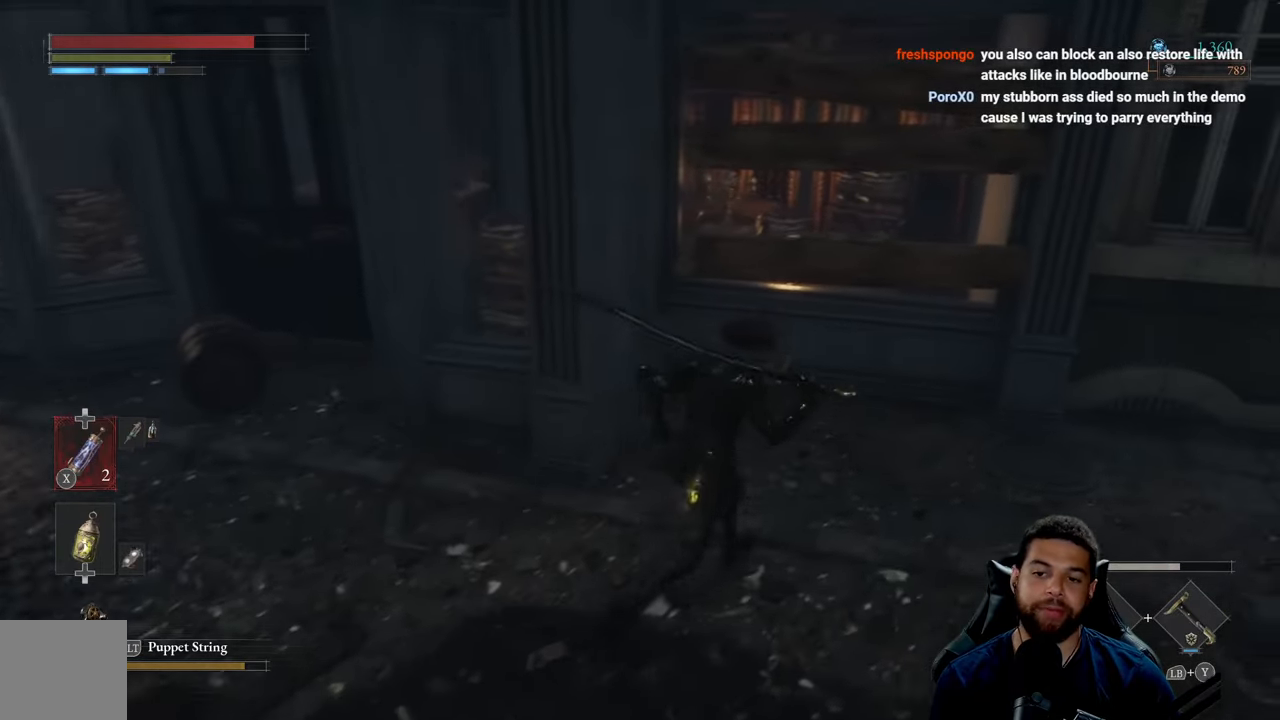
{"buttons": [], "left_stick": "left", "right_stick": "left", "events": [[183, "left_stick", "up-left"], [250, "left_stick", "left"], [300, "right_stick", "left"]]}
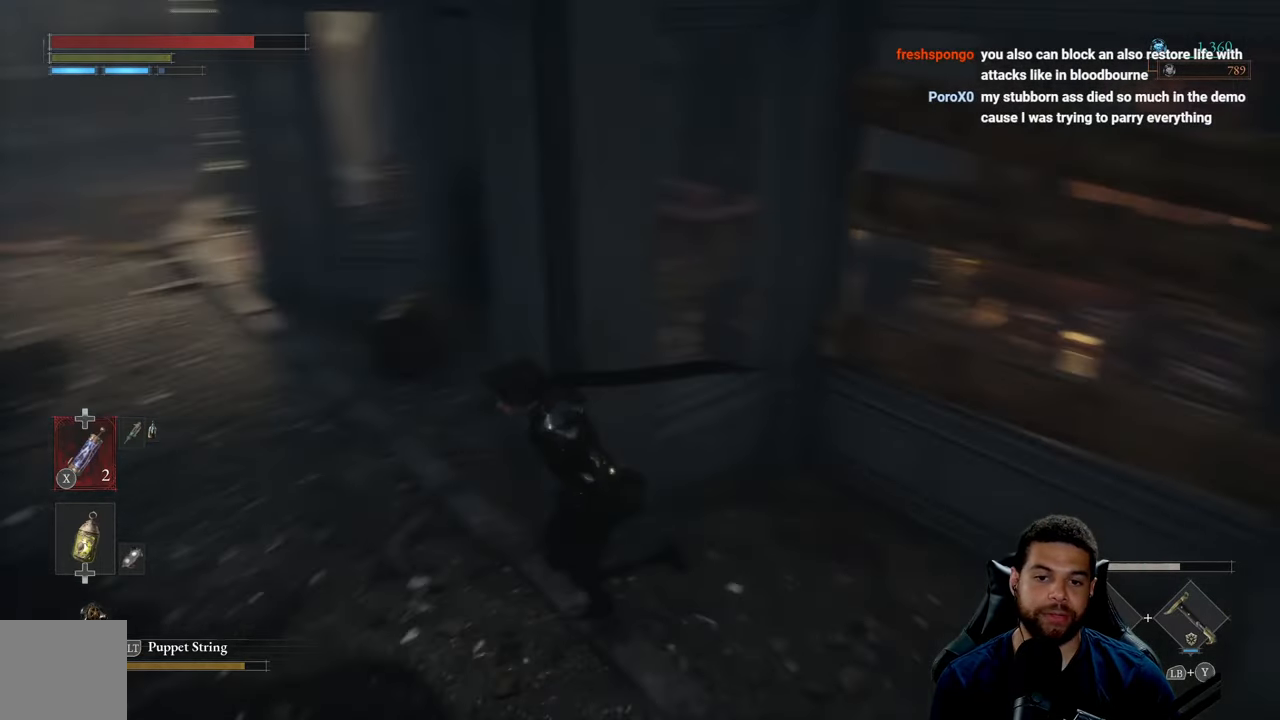
{"buttons": ["B"], "left_stick": "up-left", "right_stick": "center", "events": [[66, "left_stick", "up-left"], [133, "right_stick", "center"], [250, "B", "down"]]}
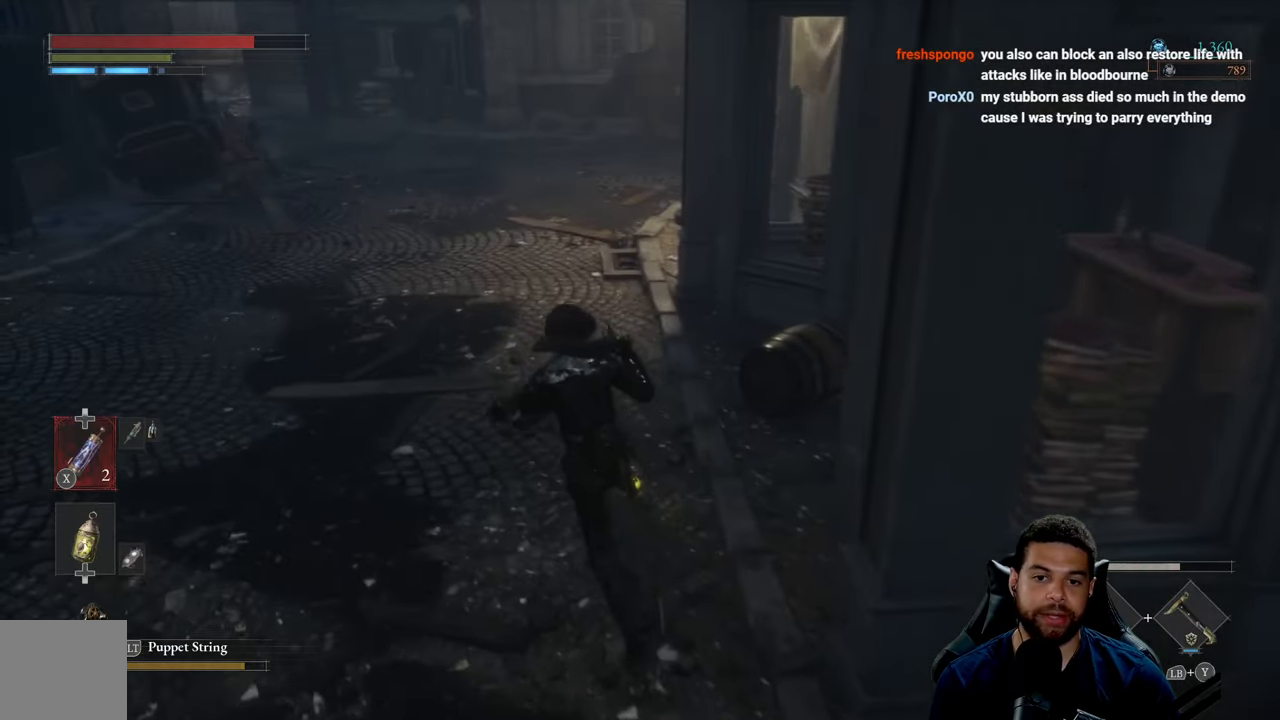
{"buttons": ["B"], "left_stick": "up", "right_stick": "center", "events": [[100, "left_stick", "up"], [150, "right_stick", "left"], [350, "right_stick", "center"]]}
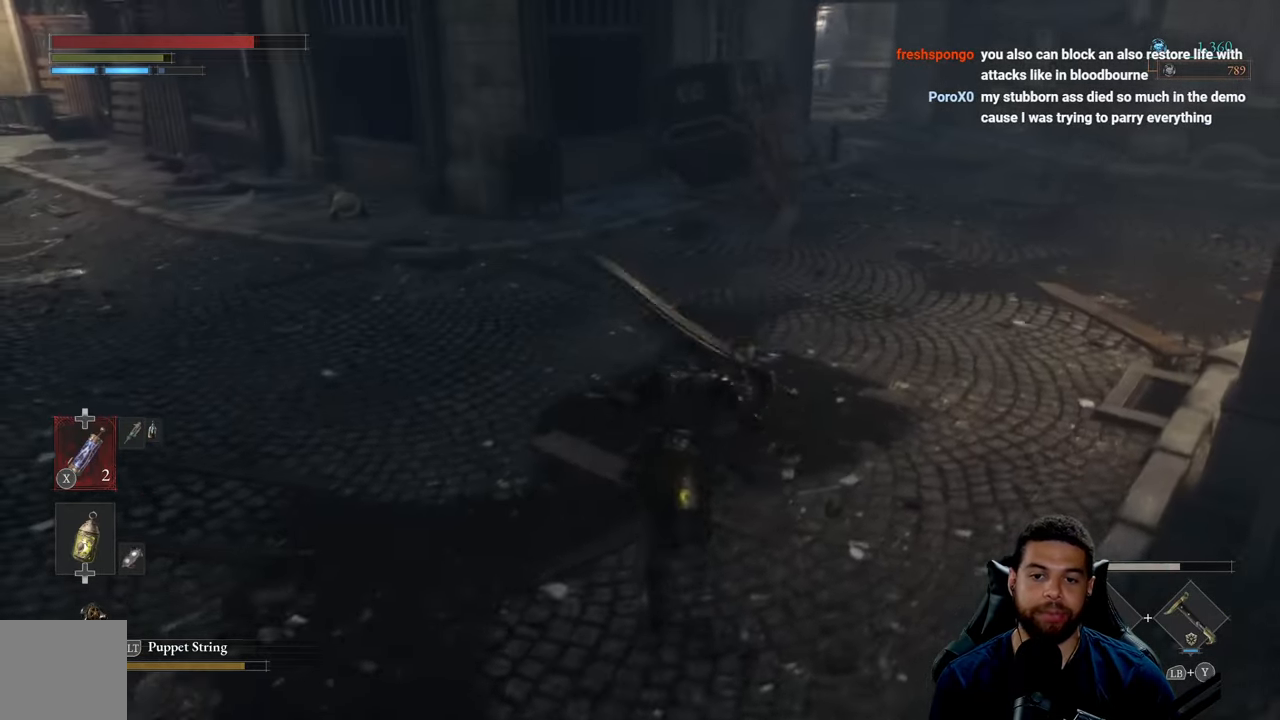
{"buttons": ["B"], "left_stick": "up-right", "right_stick": "right", "events": [[16, "left_stick", "up-right"], [50, "right_stick", "up"], [216, "right_stick", "center"], [483, "right_stick", "right"]]}
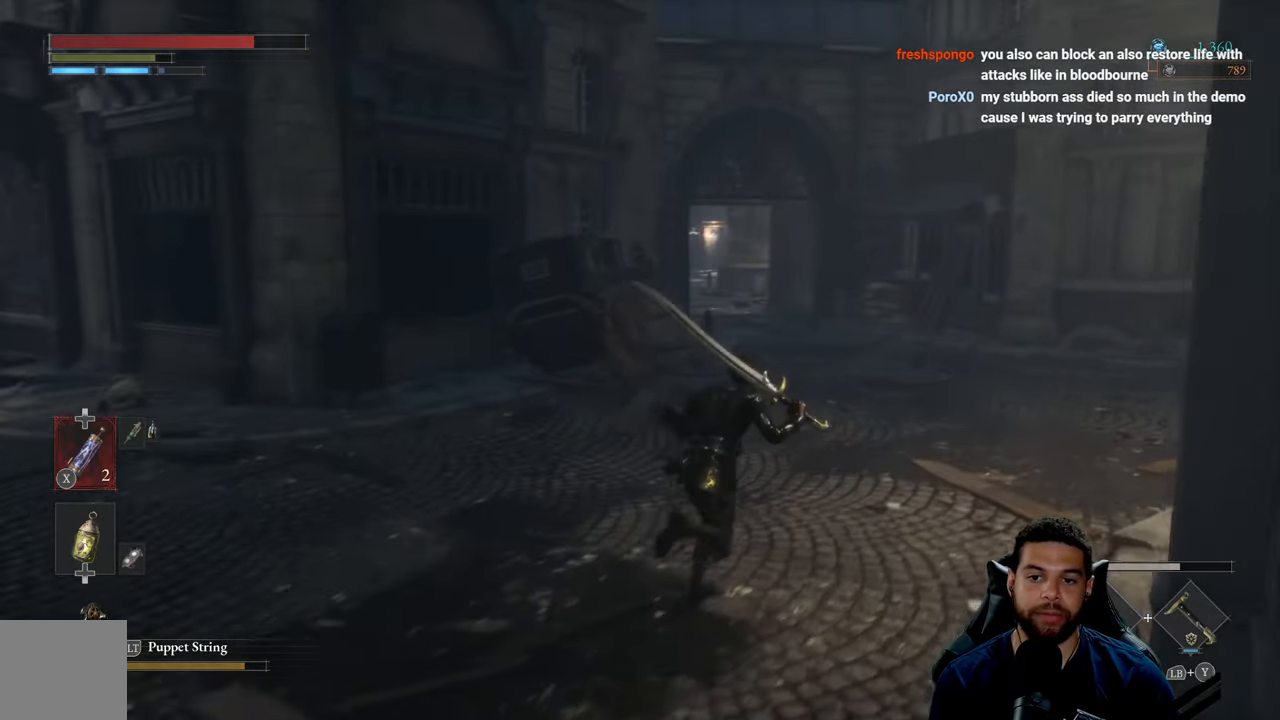
{"buttons": ["B"], "left_stick": "up-right", "right_stick": "center", "events": [[216, "right_stick", "center"]]}
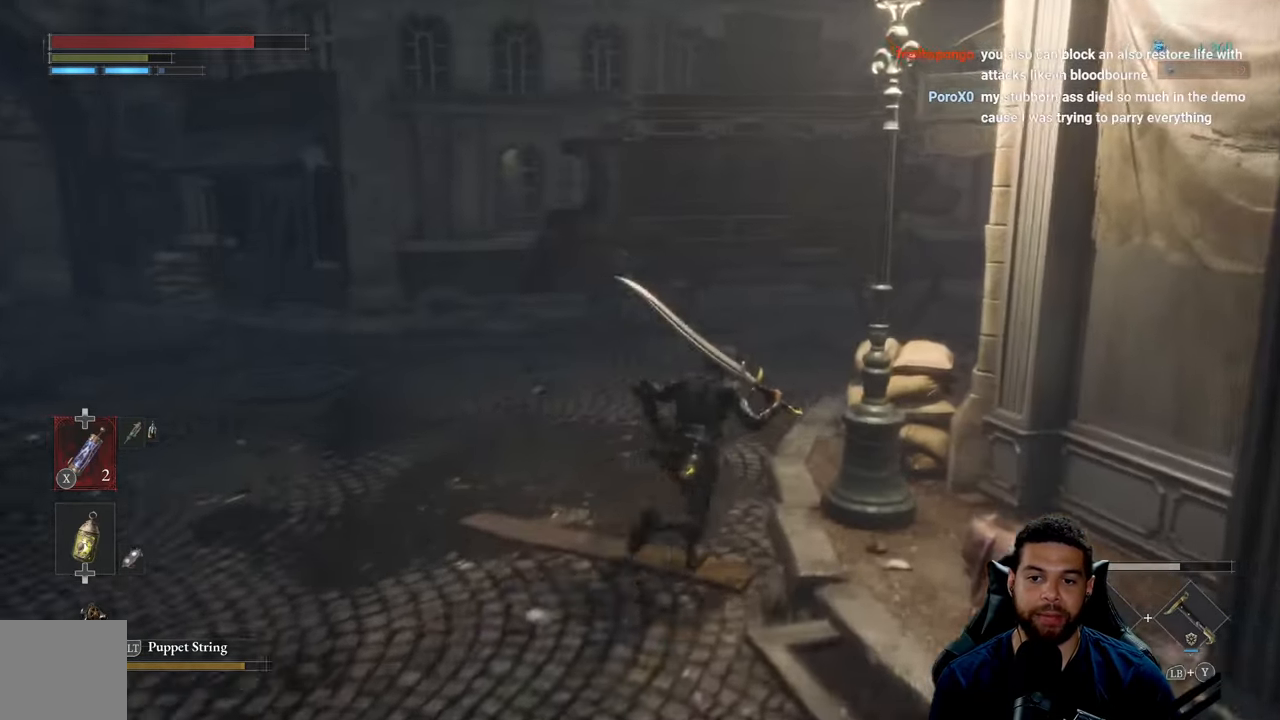
{"buttons": [], "left_stick": "up", "right_stick": "center", "events": [[166, "left_stick", "up"], [400, "B", "up"]]}
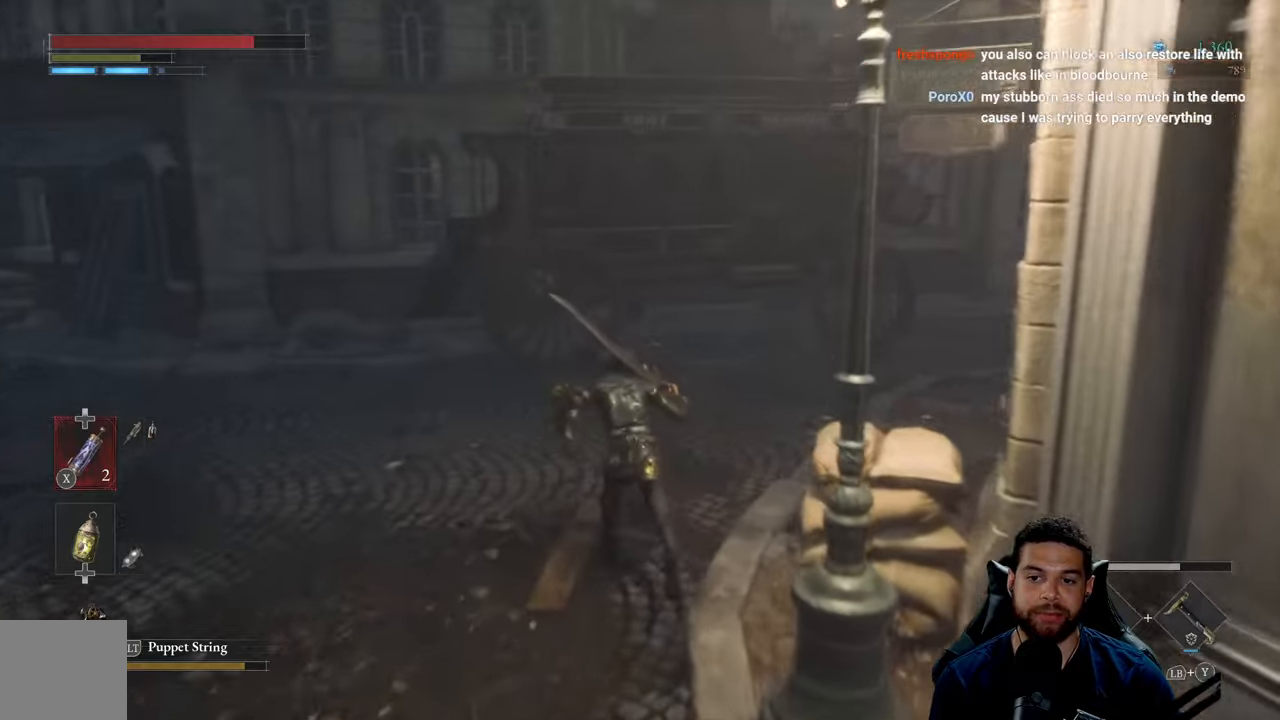
{"buttons": [], "left_stick": "up-right", "right_stick": "center", "events": [[417, "left_stick", "up-right"]]}
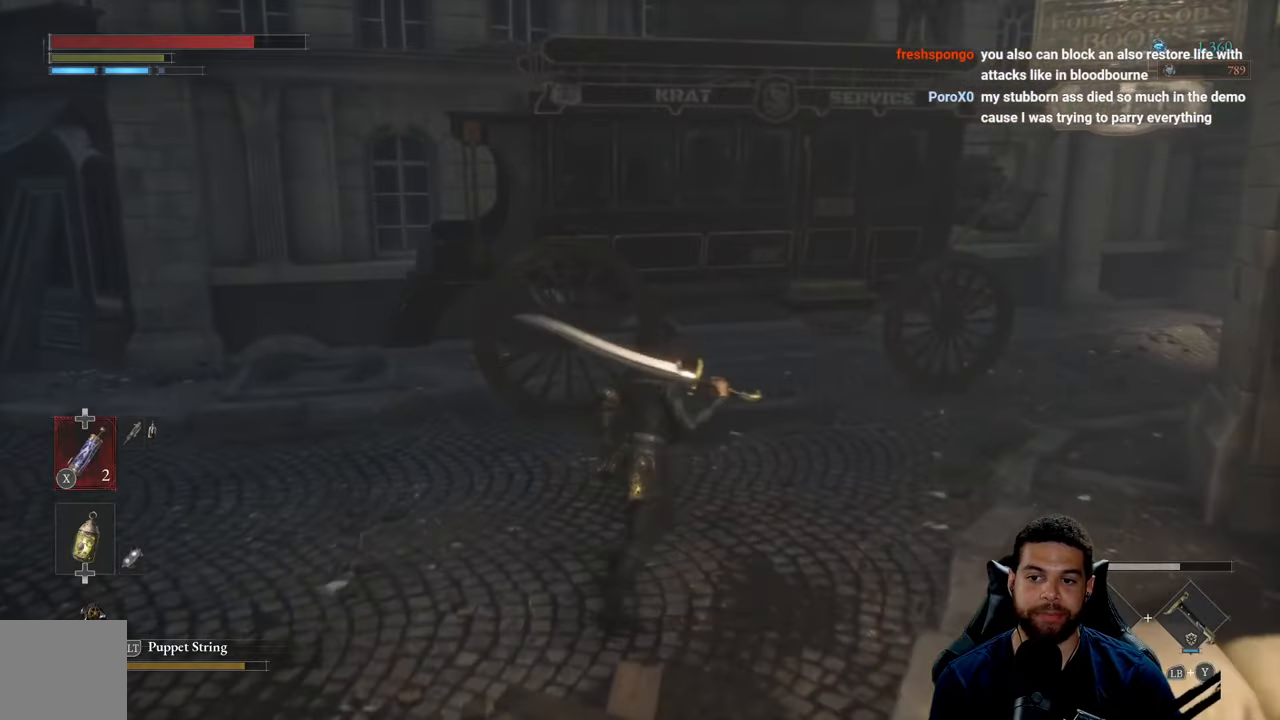
{"buttons": [], "left_stick": "up-left", "right_stick": "center", "events": [[83, "right_stick", "right"], [200, "left_stick", "up"], [300, "right_stick", "center"], [450, "left_stick", "up-left"]]}
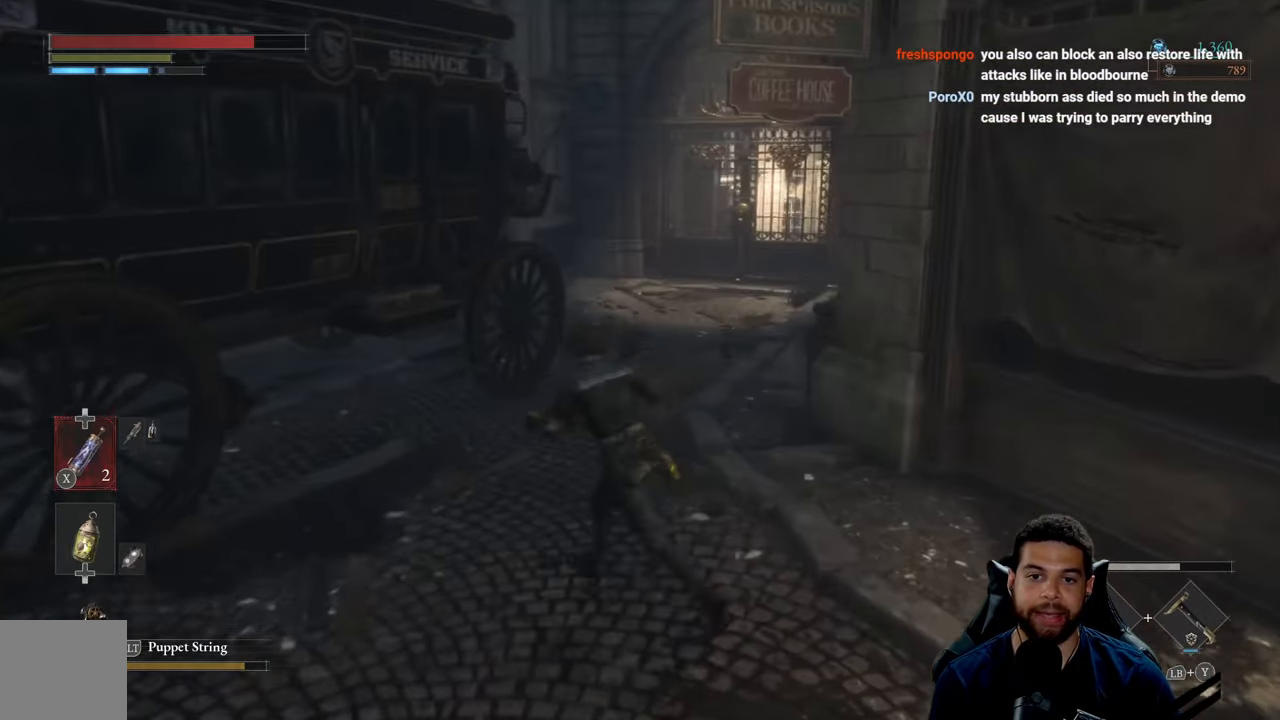
{"buttons": [], "left_stick": "up-right", "right_stick": "center", "events": [[33, "left_stick", "left"], [33, "right_stick", "up"], [233, "left_stick", "down"], [233, "right_stick", "center"], [317, "right_stick", "up"], [383, "left_stick", "right"], [450, "left_stick", "up-right"], [450, "right_stick", "center"]]}
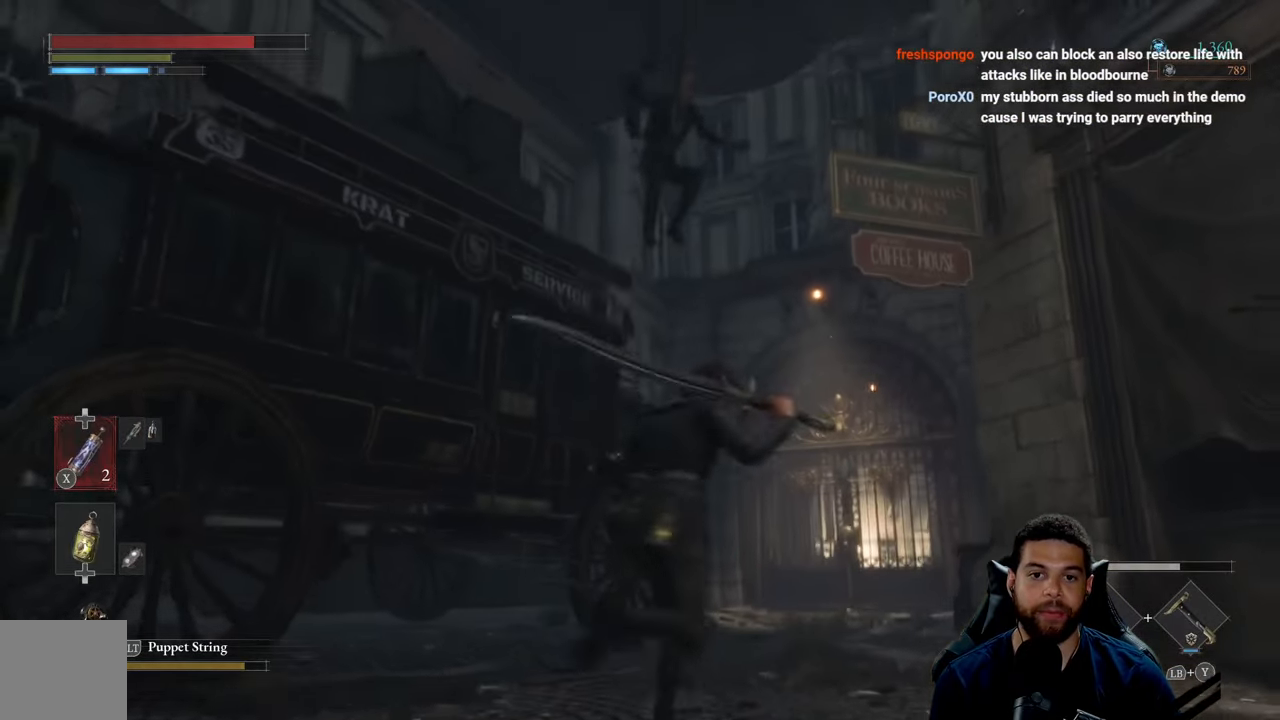
{"buttons": [], "left_stick": "left", "right_stick": "center", "events": [[17, "left_stick", "up"], [167, "left_stick", "left"], [250, "left_stick", "down-left"], [250, "right_stick", "down"], [467, "left_stick", "left"], [483, "right_stick", "center"]]}
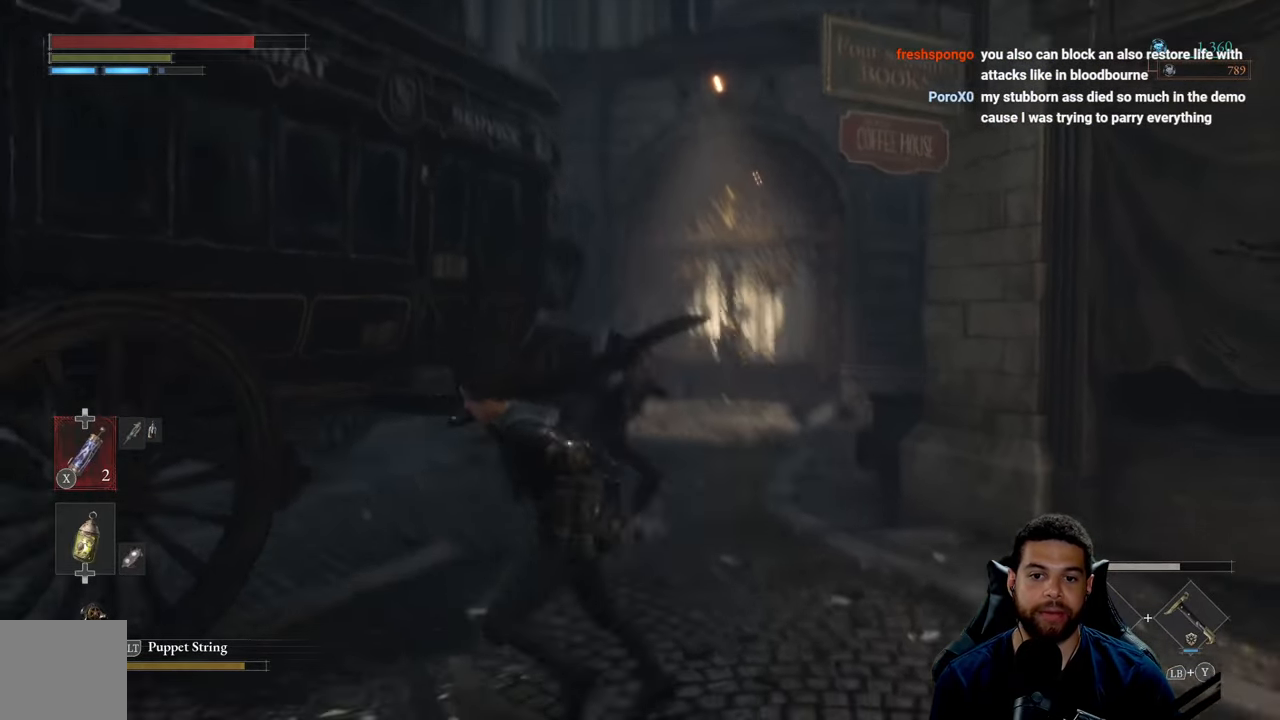
{"buttons": [], "left_stick": "up", "right_stick": "center", "events": [[117, "left_stick", "up"]]}
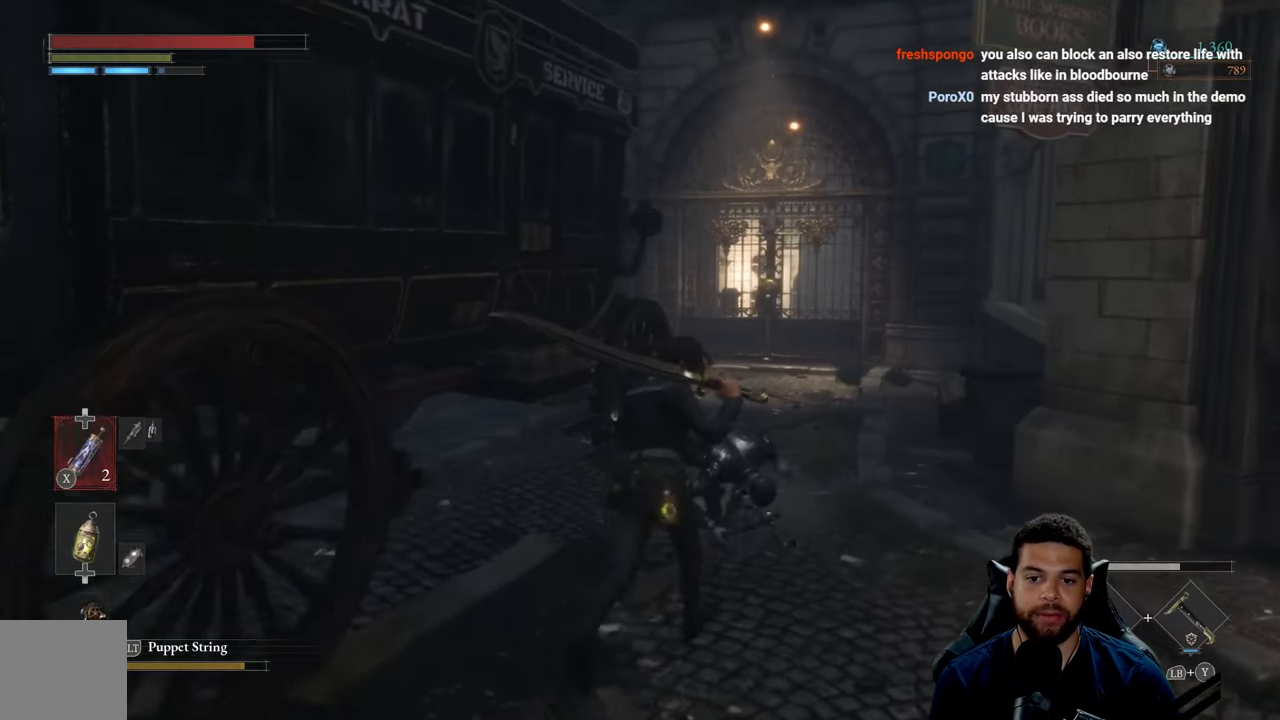
{"buttons": [], "left_stick": "down", "right_stick": "center", "events": [[150, "left_stick", "center"], [250, "R3", "down"], [383, "R3", "up"], [417, "left_stick", "down"]]}
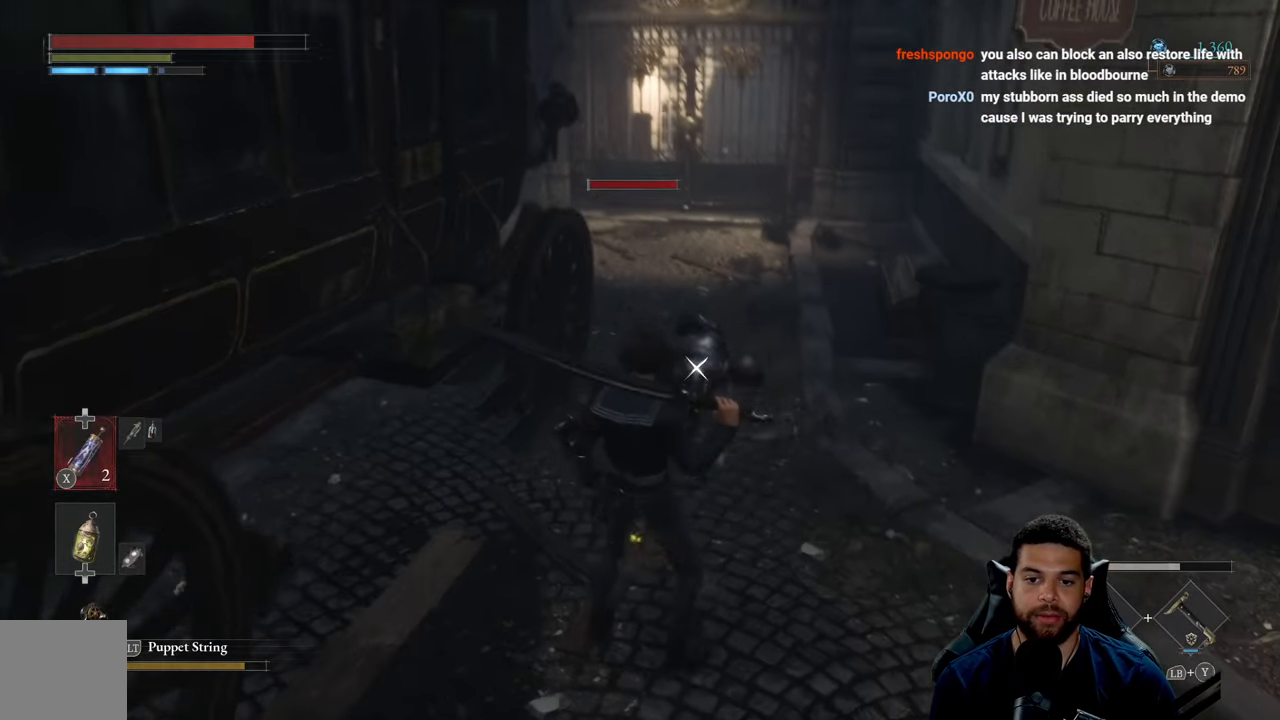
{"buttons": [], "left_stick": "center", "right_stick": "center", "events": [[500, "left_stick", "center"]]}
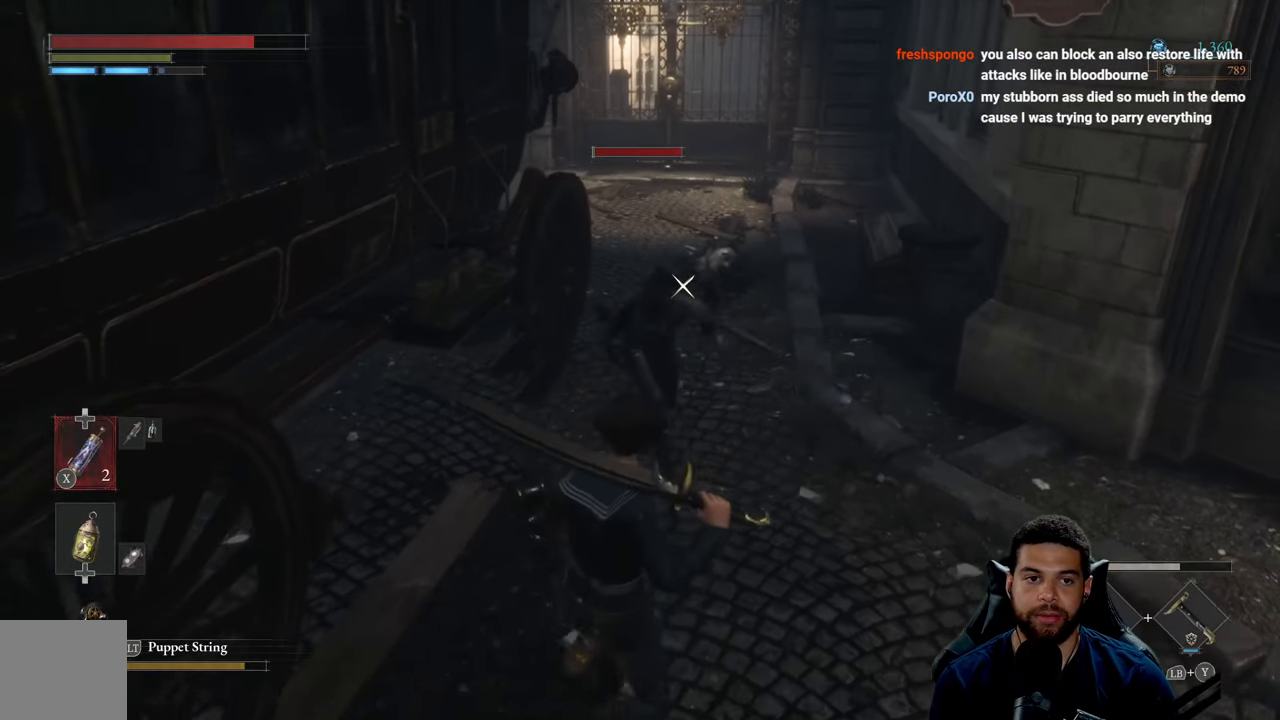
{"buttons": ["L1"], "left_stick": "up", "right_stick": "center", "events": [[33, "left_stick", "up-right"], [50, "L1", "down"], [83, "left_stick", "up"]]}
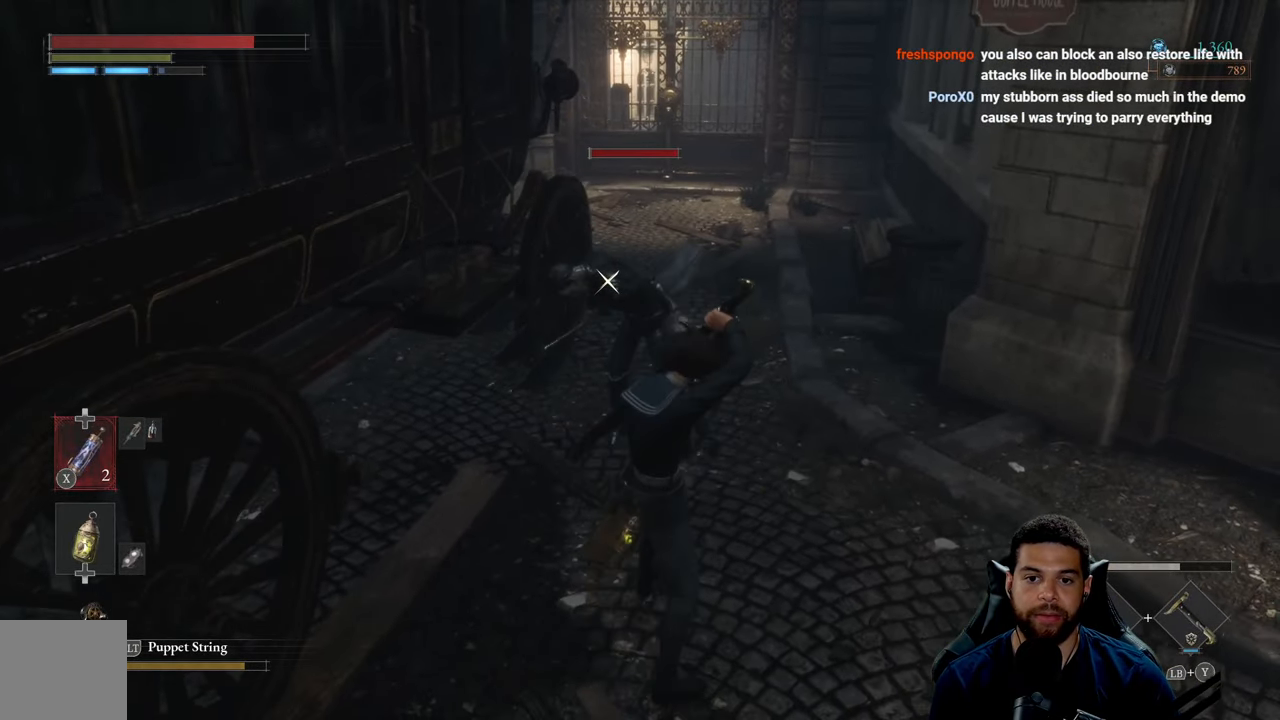
{"buttons": ["L1"], "left_stick": "up-right", "right_stick": "center", "events": [[250, "left_stick", "up-right"]]}
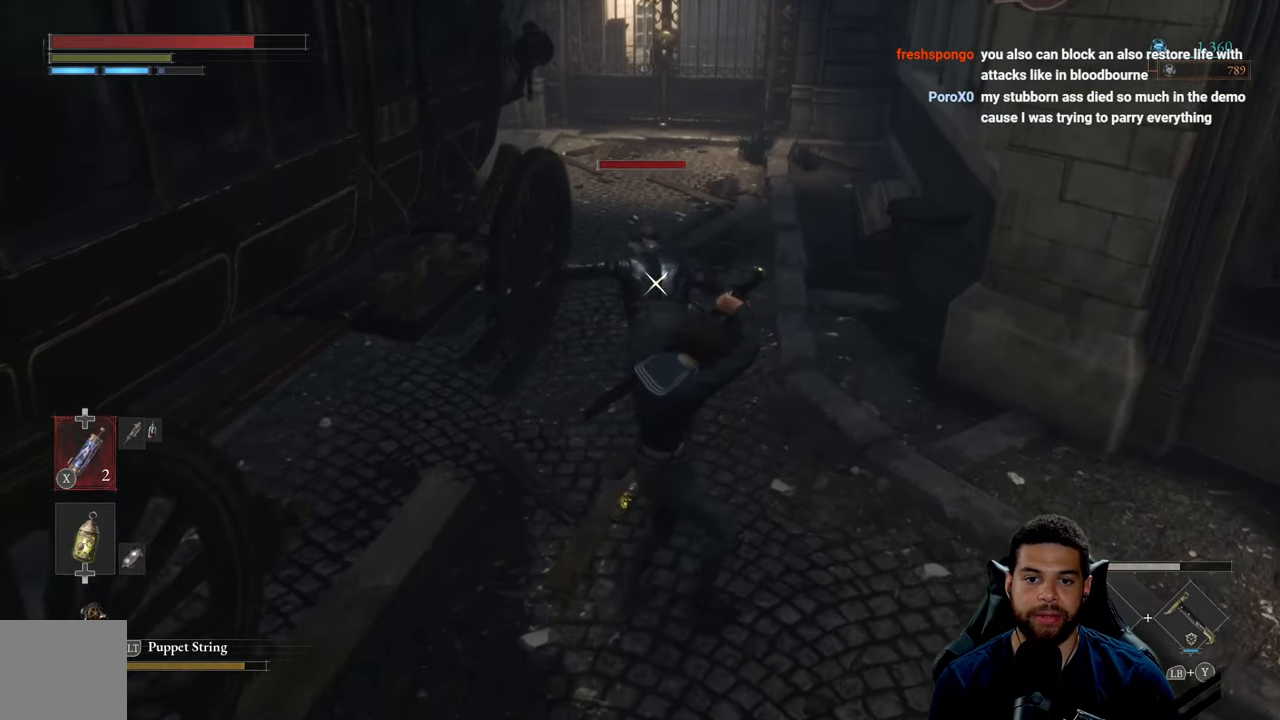
{"buttons": ["L1"], "left_stick": "down-left", "right_stick": "center", "events": [[117, "left_stick", "center"], [250, "left_stick", "down-left"]]}
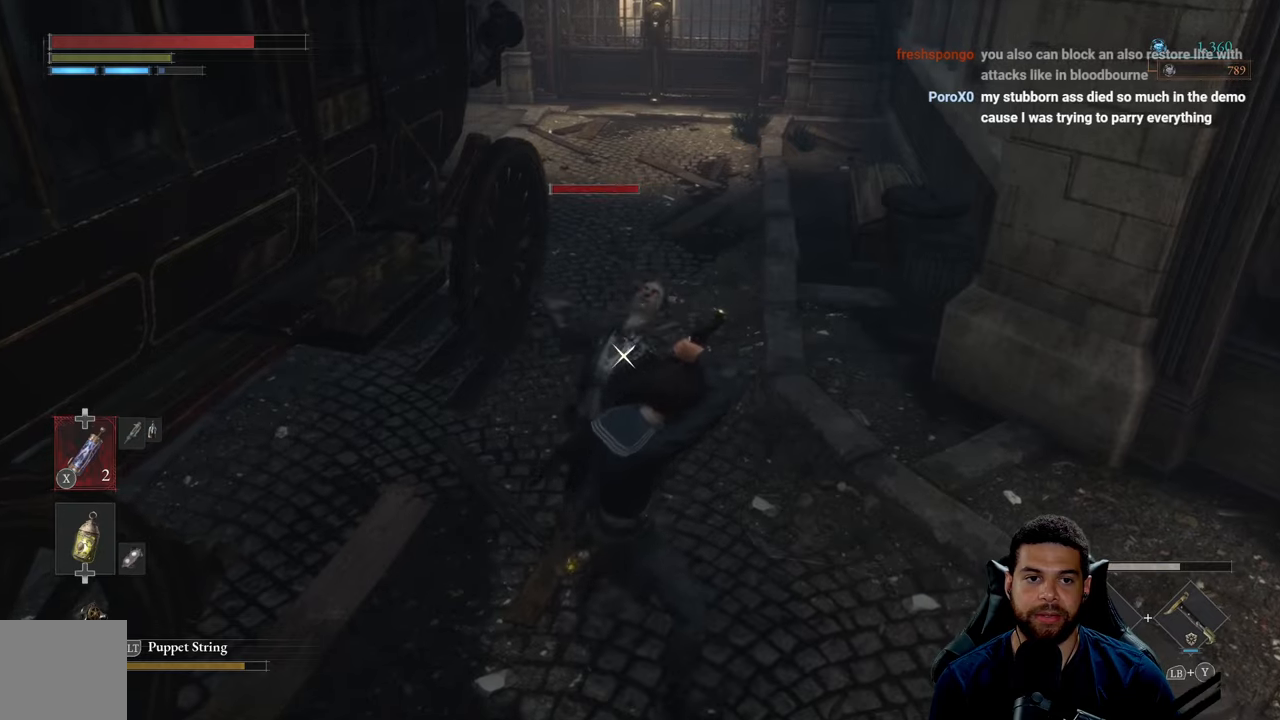
{"buttons": ["L1"], "left_stick": "down-left", "right_stick": "center", "events": []}
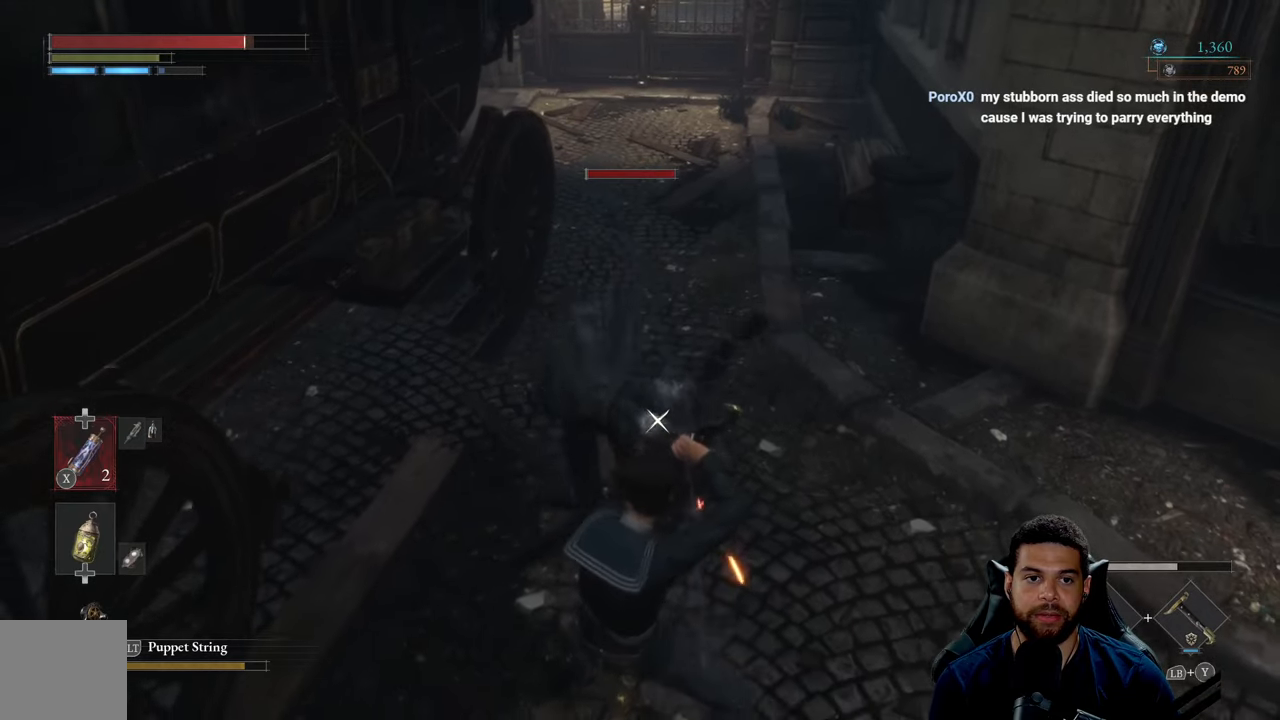
{"buttons": ["L1", "R1"], "left_stick": "center", "right_stick": "center", "events": [[167, "R1", "down"], [200, "left_stick", "center"], [234, "R1", "up"], [284, "R1", "down"], [384, "R1", "up"], [450, "R1", "down"]]}
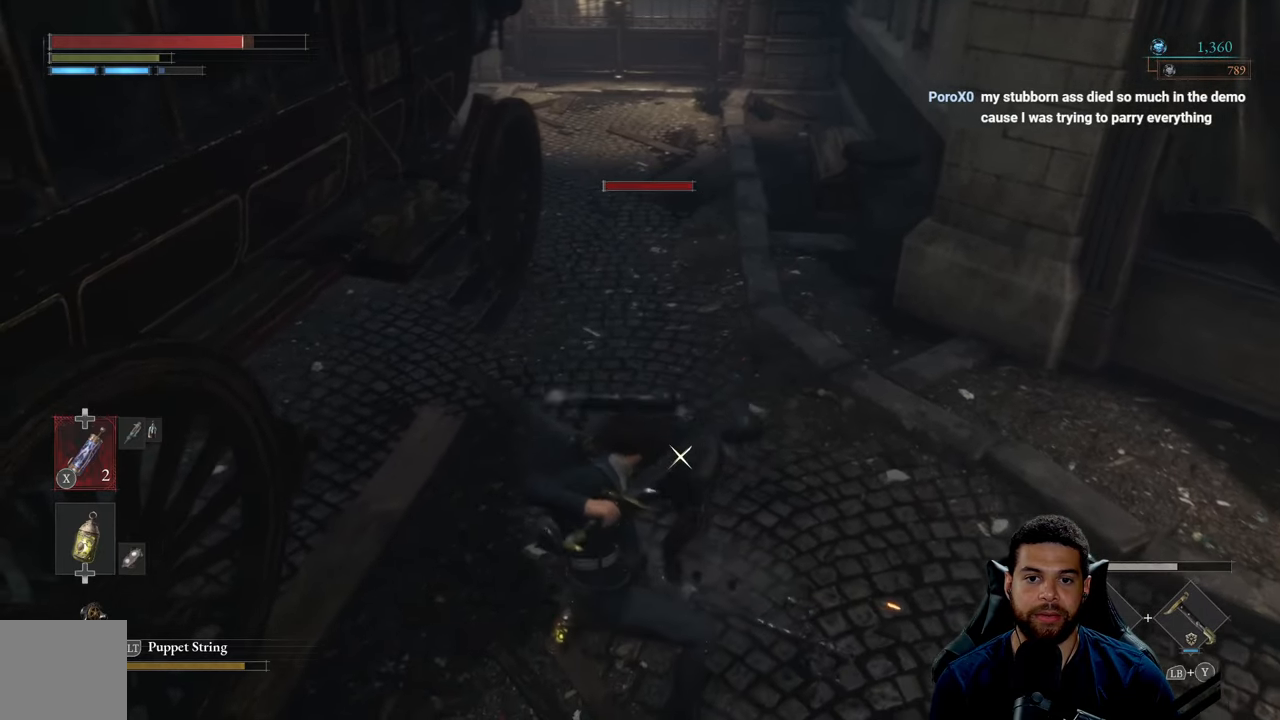
{"buttons": ["L1", "R1"], "left_stick": "center", "right_stick": "center", "events": [[50, "R1", "up"], [134, "R1", "down"], [234, "R1", "up"], [300, "R1", "down"], [400, "R1", "up"], [467, "R1", "down"]]}
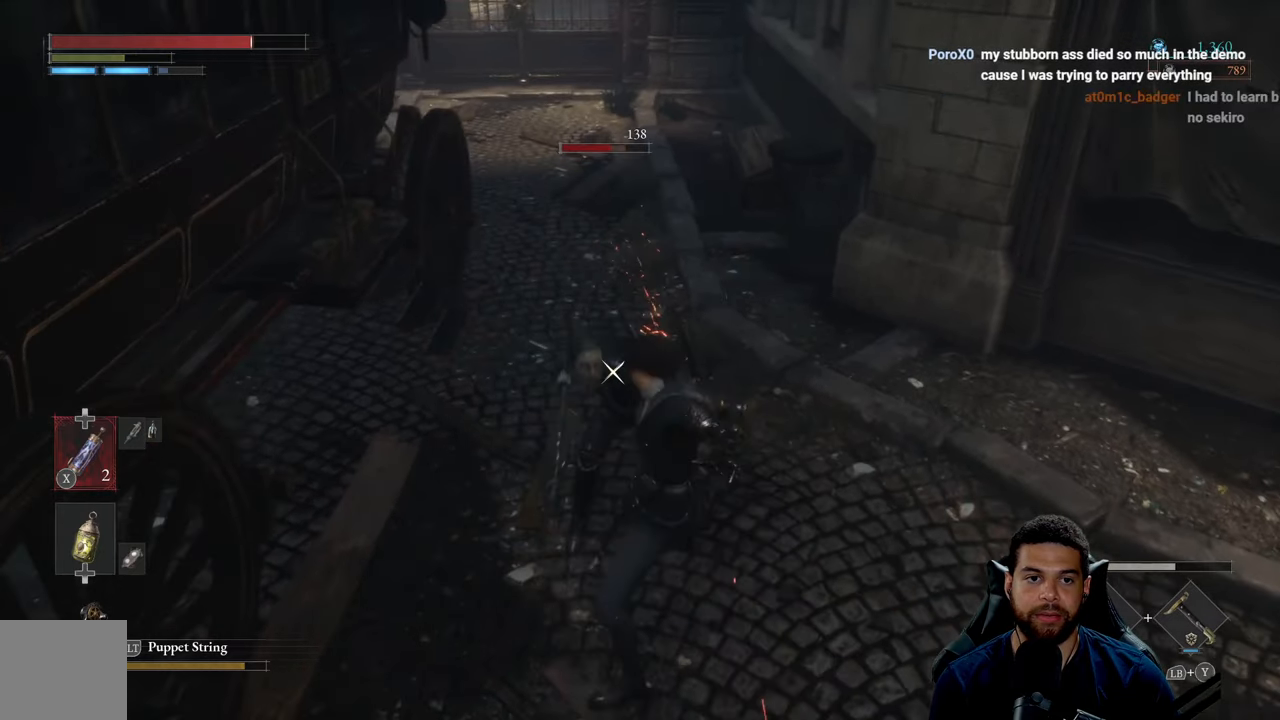
{"buttons": ["L1", "R1"], "left_stick": "center", "right_stick": "center", "events": [[67, "R1", "up"], [167, "R1", "down"], [250, "R1", "up"], [484, "R1", "down"]]}
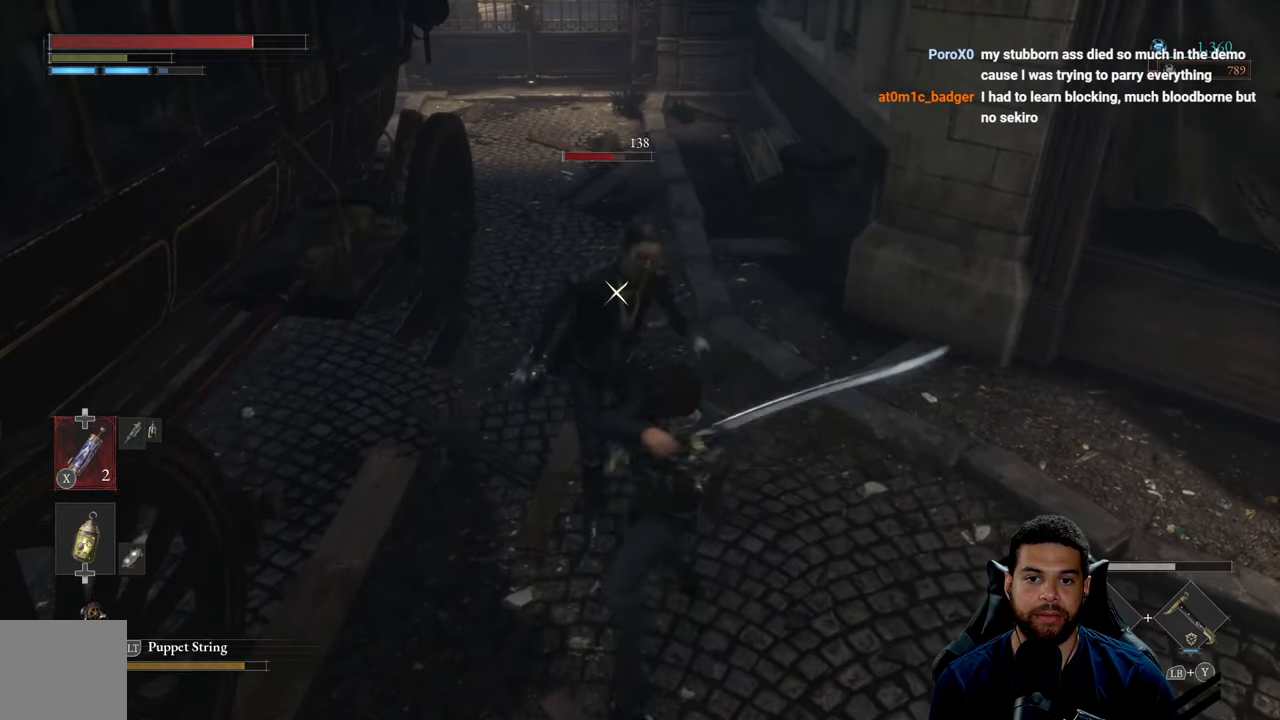
{"buttons": ["L1"], "left_stick": "down", "right_stick": "center", "events": [[100, "R1", "up"], [284, "L1", "up"], [434, "left_stick", "down"], [484, "L1", "down"]]}
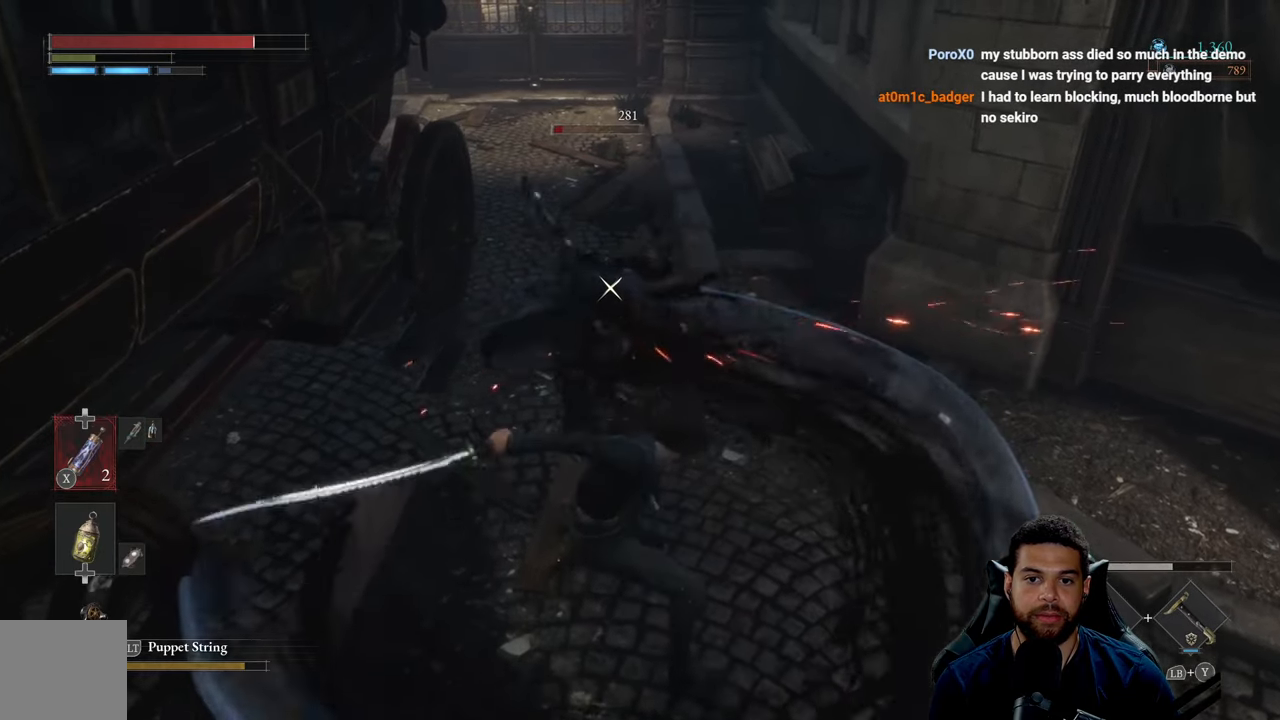
{"buttons": ["L1"], "left_stick": "down", "right_stick": "center", "events": []}
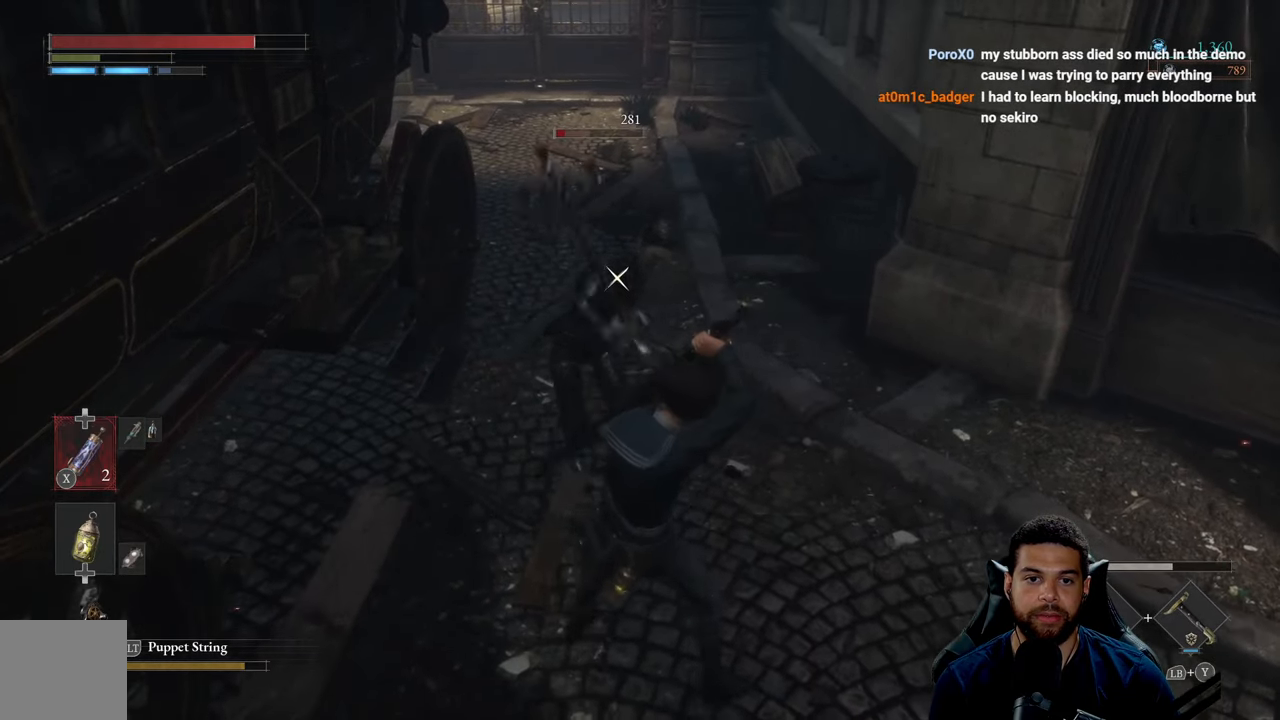
{"buttons": ["L1"], "left_stick": "center", "right_stick": "center", "events": [[217, "left_stick", "center"], [284, "left_stick", "up"], [467, "left_stick", "center"]]}
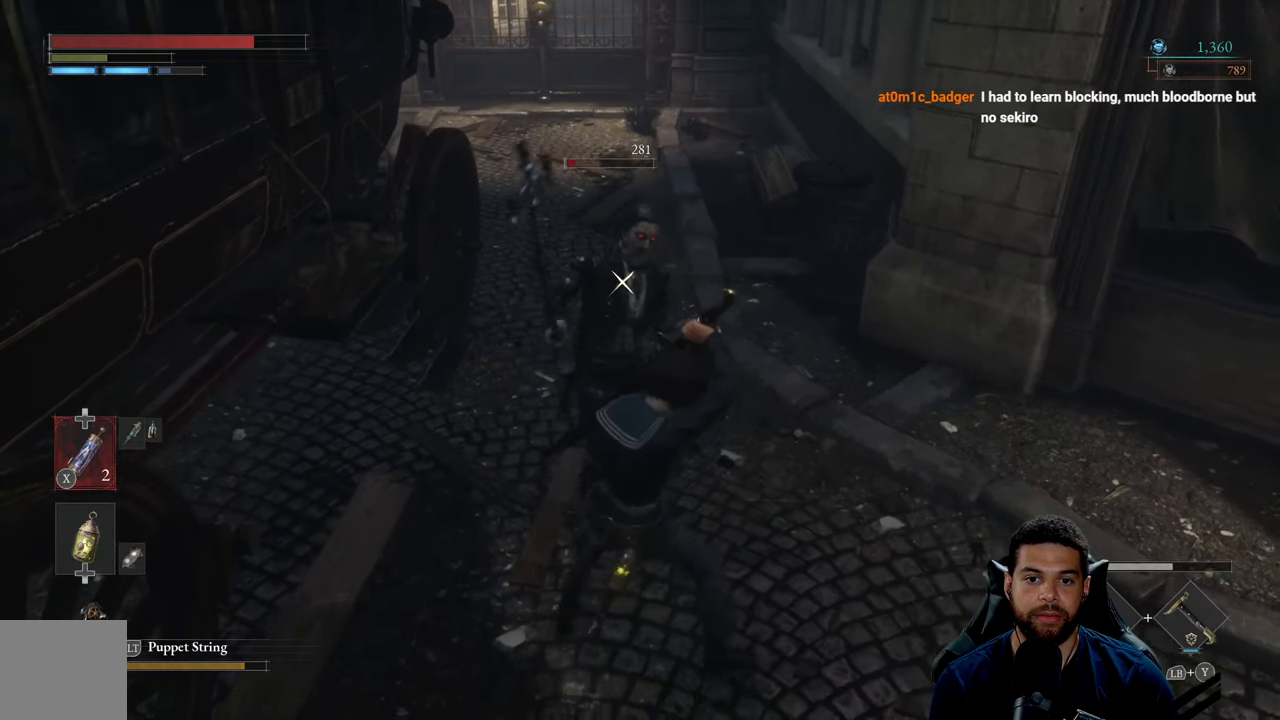
{"buttons": ["L1"], "left_stick": "up", "right_stick": "center", "events": [[17, "left_stick", "down"], [334, "left_stick", "center"], [484, "left_stick", "up"]]}